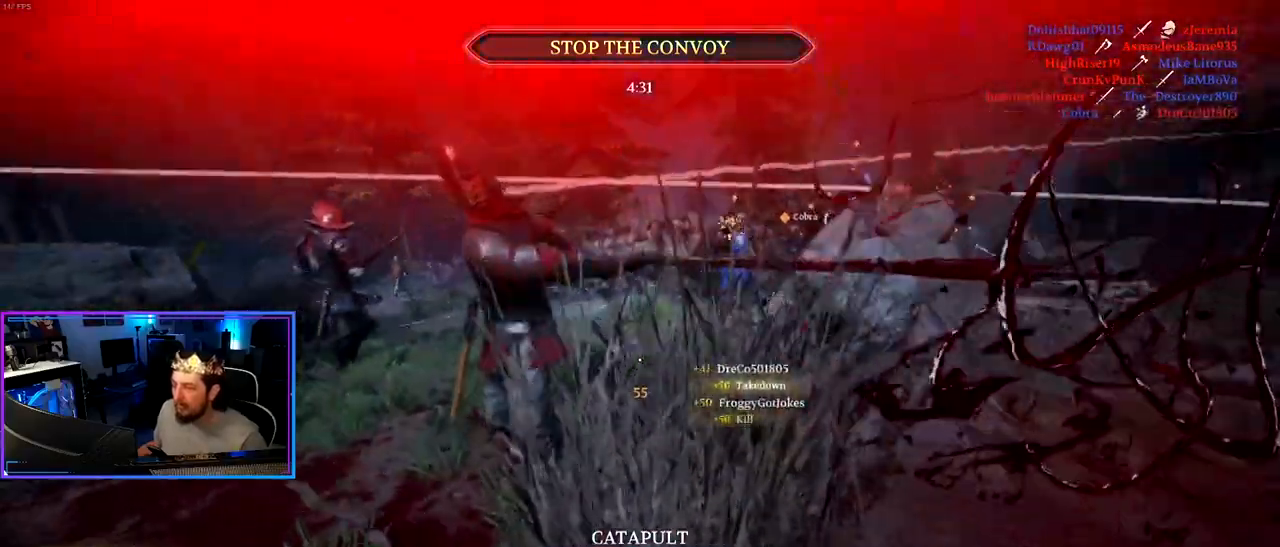
Gameplay with keyboard and mouse; each line is a JSON object with the keys and mouse buttons held at the frame after it. "events" lists presses ("down") and releases ("up") of "1", "2", "3", "4", "5", "a", "alt", "c", "caps_lock", "ctrl", "d", "e", "f", "g", "q", "r", "s", "shift", "space", "t", "tab", "v", "w", "x", "z" and "mouse_wheel" between this image and that frame as [ms after this image, input, new state], when the widget could be followed in between. "mouse_wheel" = the "wheel" button of the "mouse" list. No other keys are recorded. "wheel" means that the mouse wheel is clicked or scrolled. "mouse_move" is the direction in which the mouse moves at that frame (one of eight, or "still"), when it could be read.
{"keys": ["d"], "mouse": [], "mouse_move": "left", "events": [[167, "space", "down"], [300, "space", "up"]]}
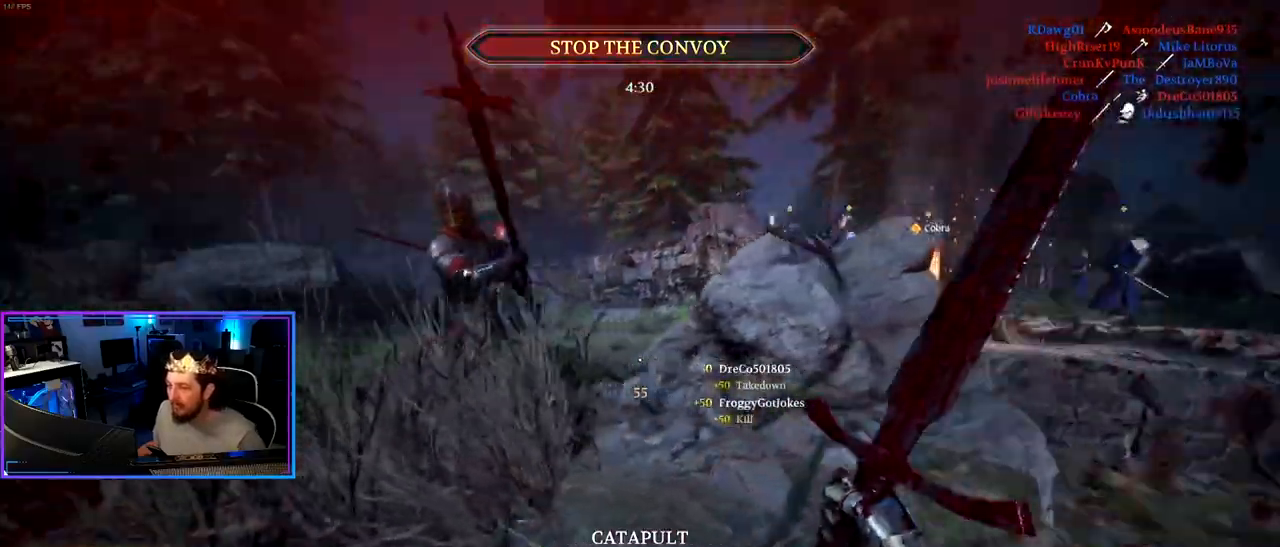
{"keys": ["d"], "mouse": [], "mouse_move": "still", "events": [[183, "s", "down"], [417, "s", "up"]]}
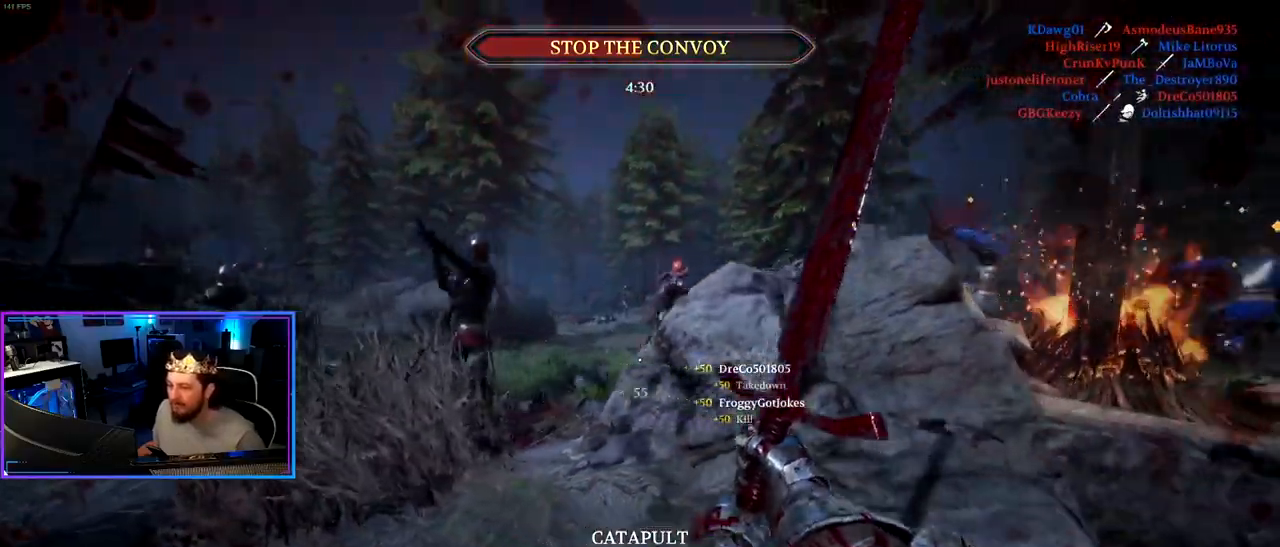
{"keys": ["a", "ctrl", "s"], "mouse": [], "mouse_move": "up-left", "events": [[17, "s", "down"], [200, "ctrl", "down"], [383, "a", "down"], [483, "d", "up"]]}
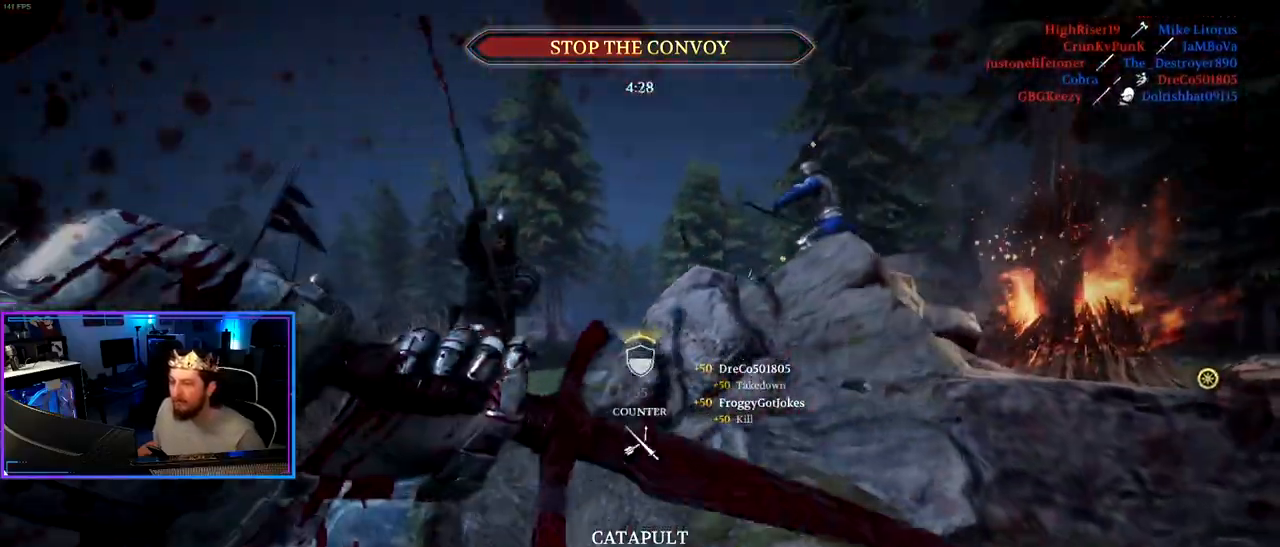
{"keys": ["a", "w"], "mouse": [], "mouse_move": "down-left", "events": [[33, "s", "up"], [167, "a", "up"], [167, "ctrl", "up"], [167, "w", "down"], [217, "d", "down"], [400, "a", "down"], [400, "d", "up"]]}
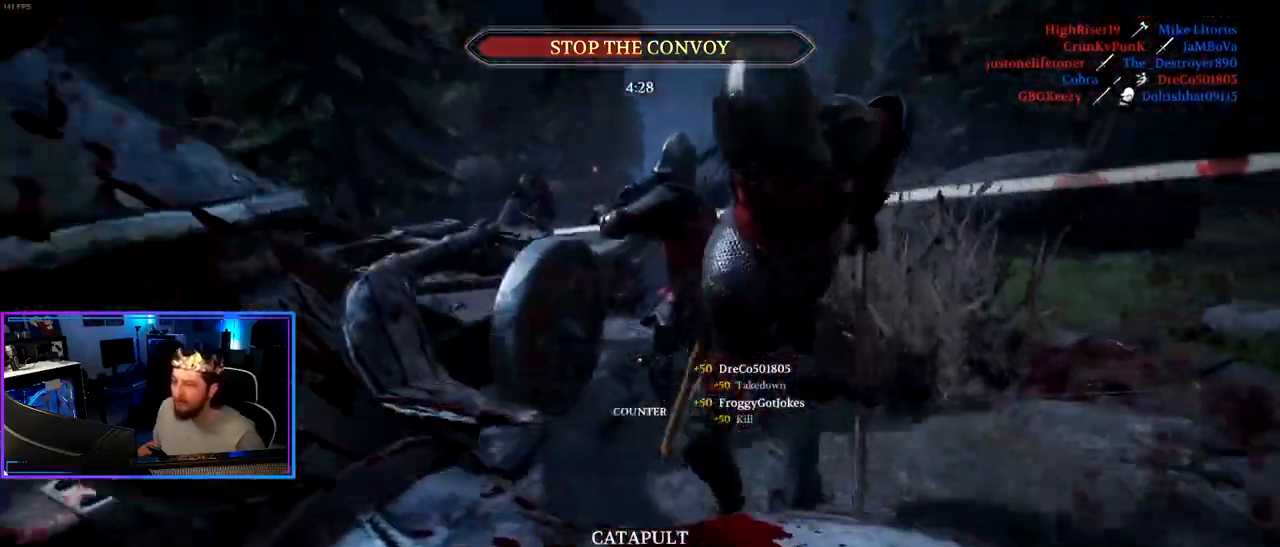
{"keys": ["a", "ctrl", "s"], "mouse": [], "mouse_move": "up-right", "events": [[50, "ctrl", "down"], [133, "a", "up"], [133, "d", "down"], [183, "w", "up"], [317, "s", "down"], [467, "a", "down"], [467, "d", "up"]]}
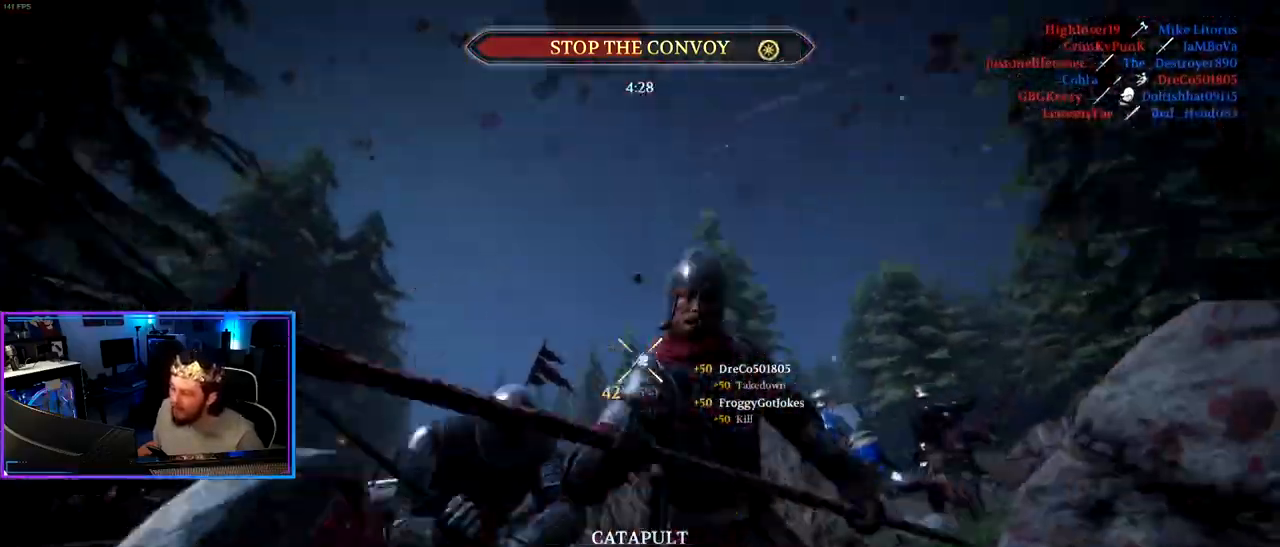
{"keys": ["d"], "mouse": [], "mouse_move": "still", "events": [[250, "a", "up"], [250, "d", "down"], [333, "s", "up"], [383, "ctrl", "up"]]}
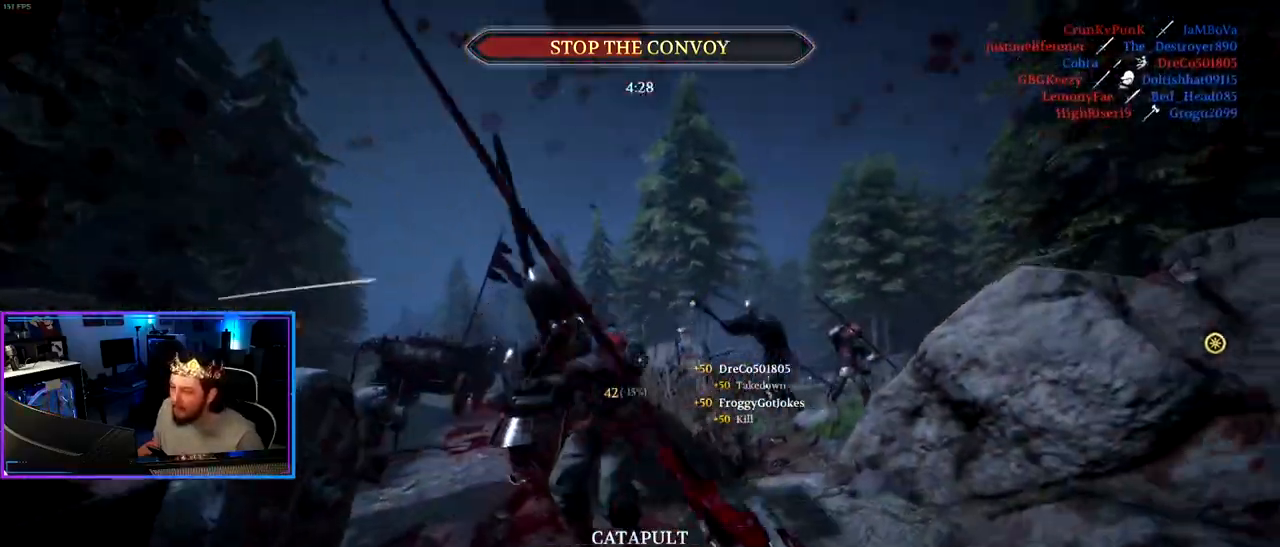
{"keys": ["a", "w"], "mouse": [], "mouse_move": "left", "events": [[400, "w", "down"], [450, "a", "down"], [450, "d", "up"]]}
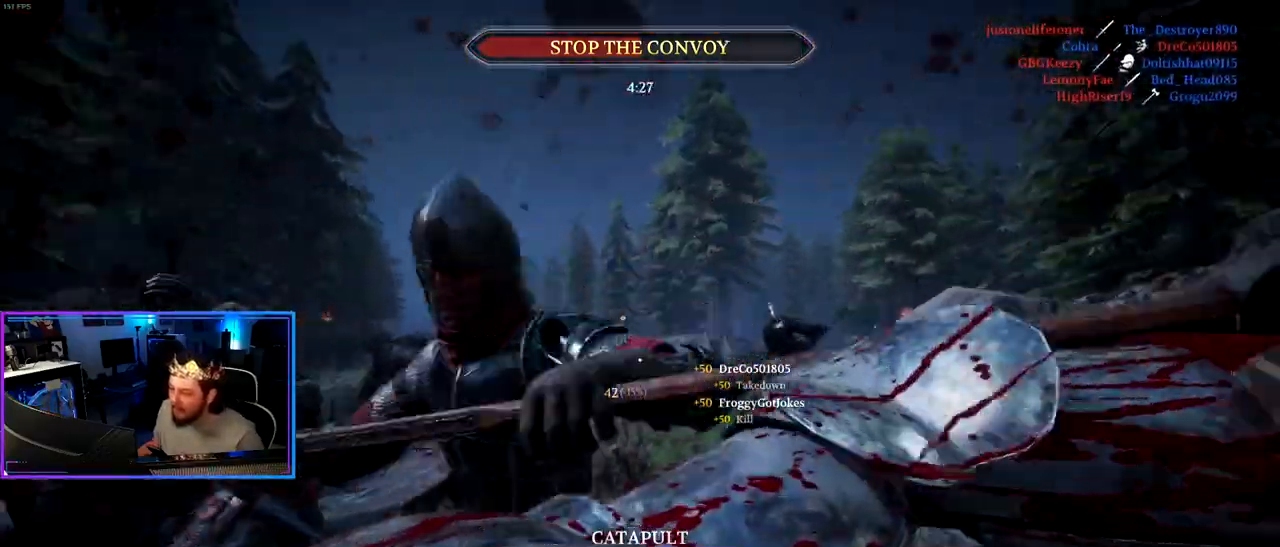
{"keys": ["a", "s"], "mouse": [], "mouse_move": "still", "events": [[83, "w", "up"], [333, "s", "down"]]}
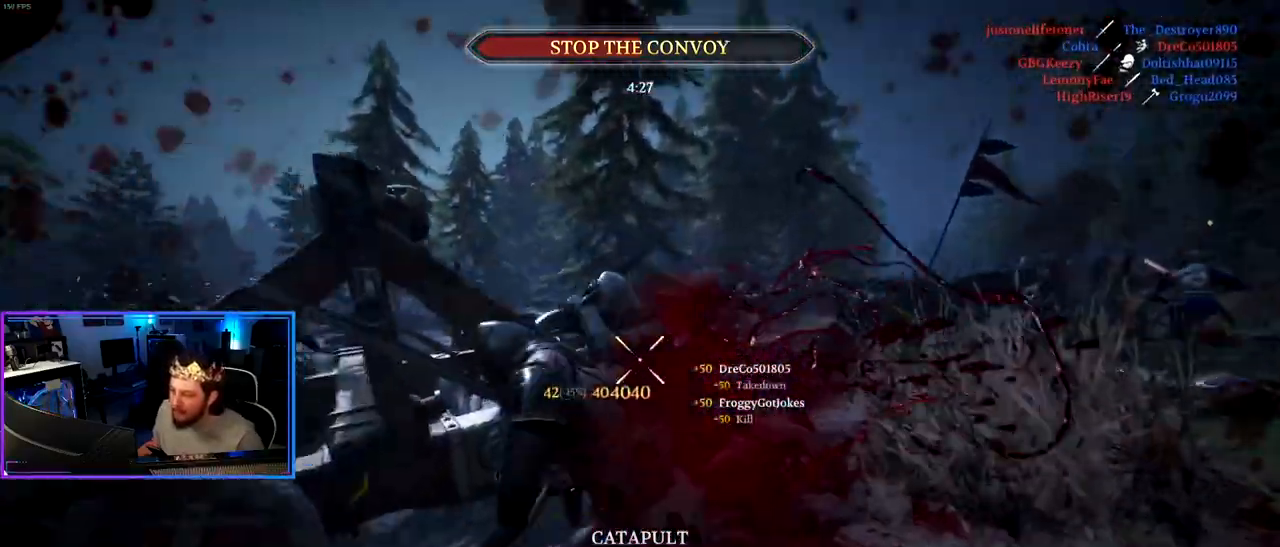
{"keys": ["a"], "mouse": [], "mouse_move": "right", "events": [[200, "mouse_wheel", "down"], [300, "mouse_wheel", "up"], [483, "s", "up"]]}
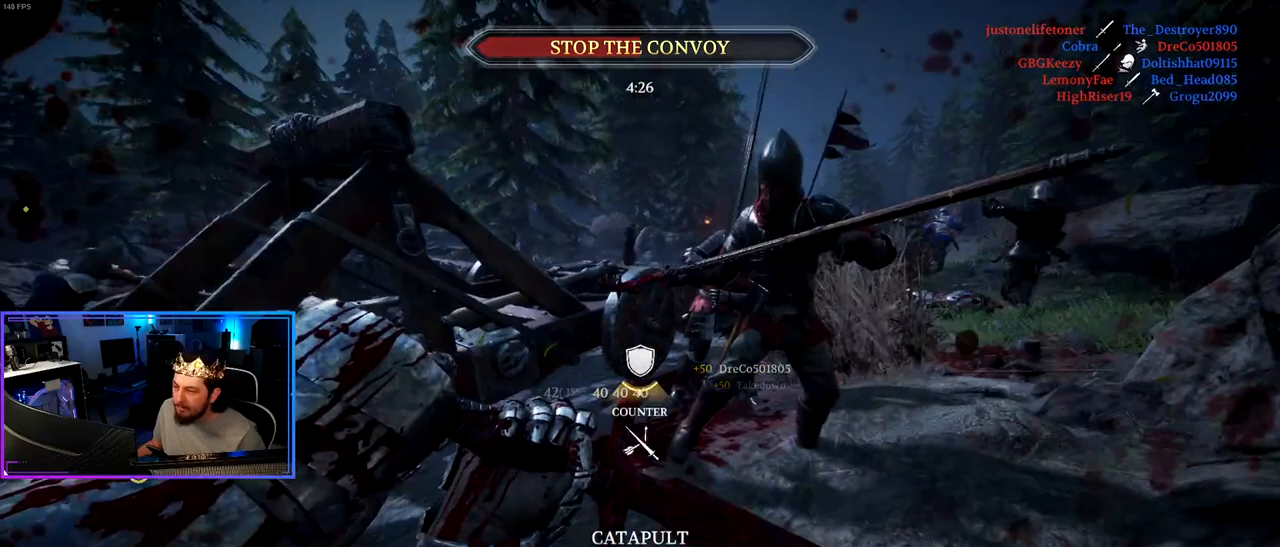
{"keys": ["a", "shift", "w"], "mouse": [], "mouse_move": "right", "events": [[217, "w", "down"], [317, "shift", "down"]]}
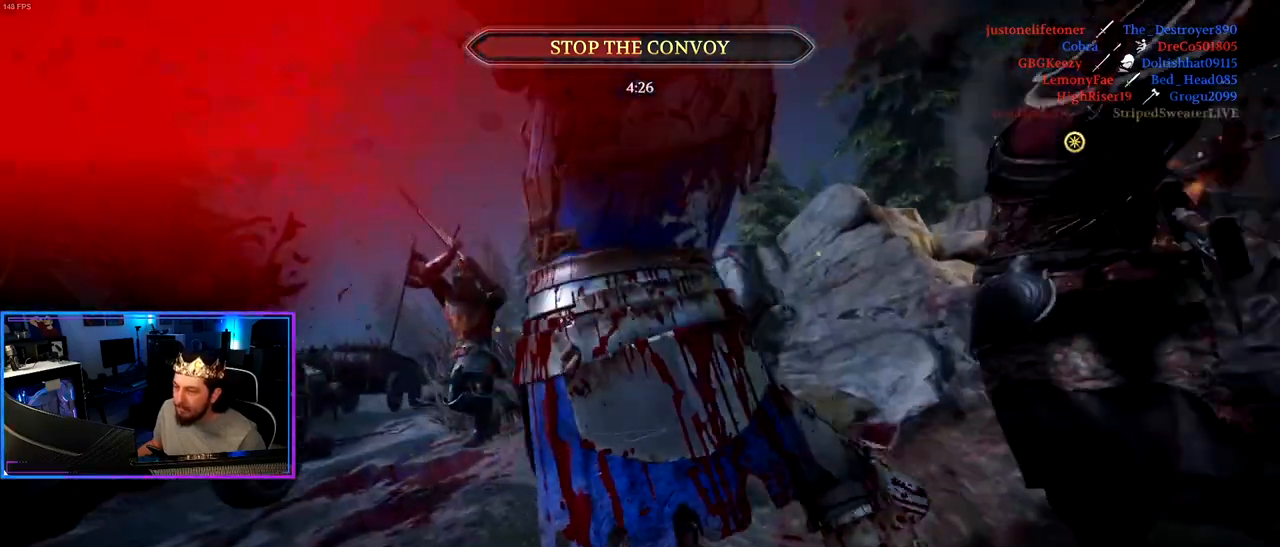
{"keys": [], "mouse": [], "mouse_move": "down-left", "events": [[133, "shift", "up"], [133, "w", "up"], [417, "a", "up"]]}
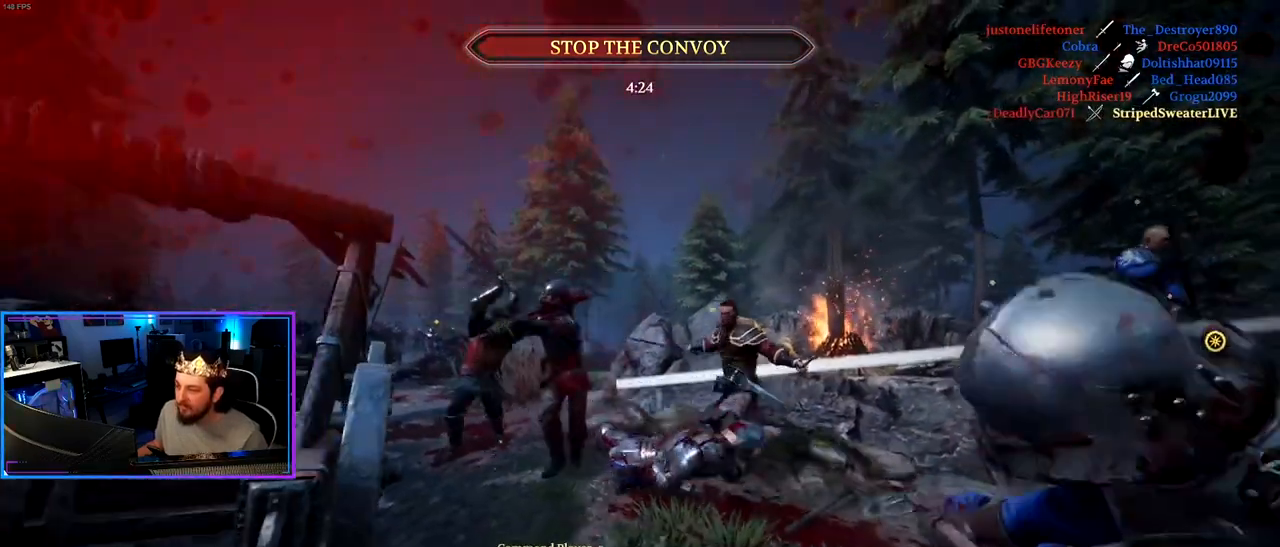
{"keys": [], "mouse": [], "mouse_move": "still", "events": []}
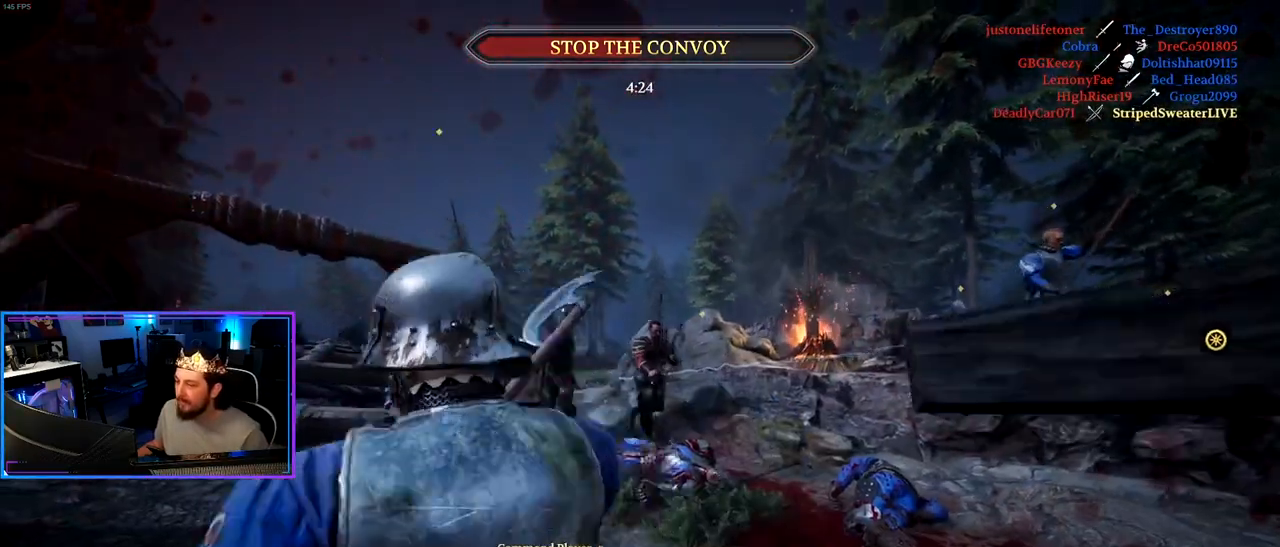
{"keys": [], "mouse": [], "mouse_move": "still", "events": []}
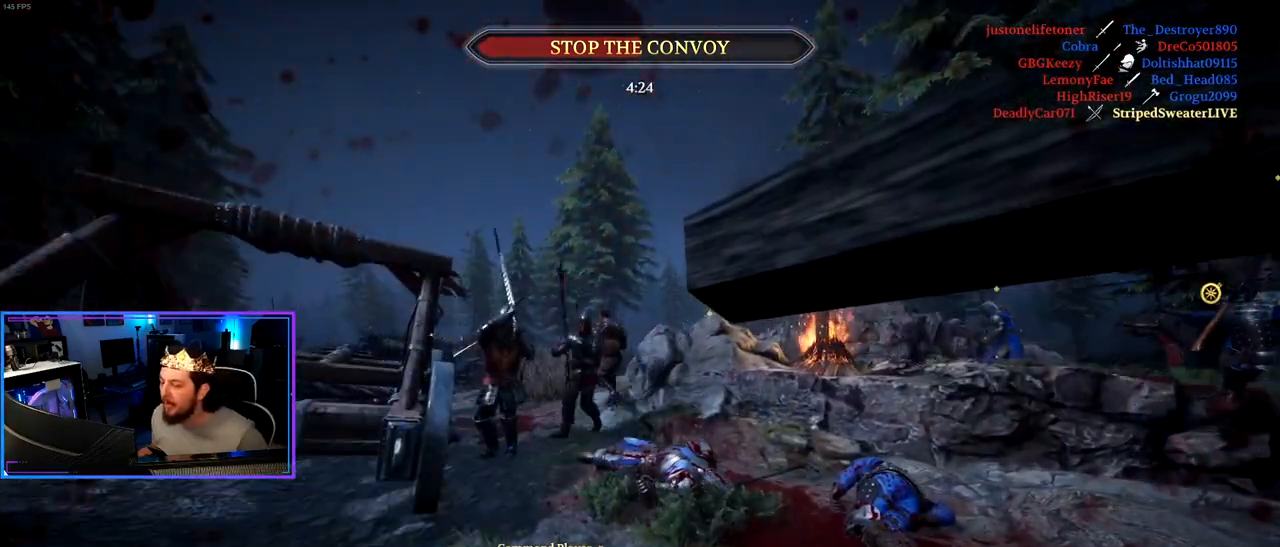
{"keys": [], "mouse": [], "mouse_move": "still", "events": []}
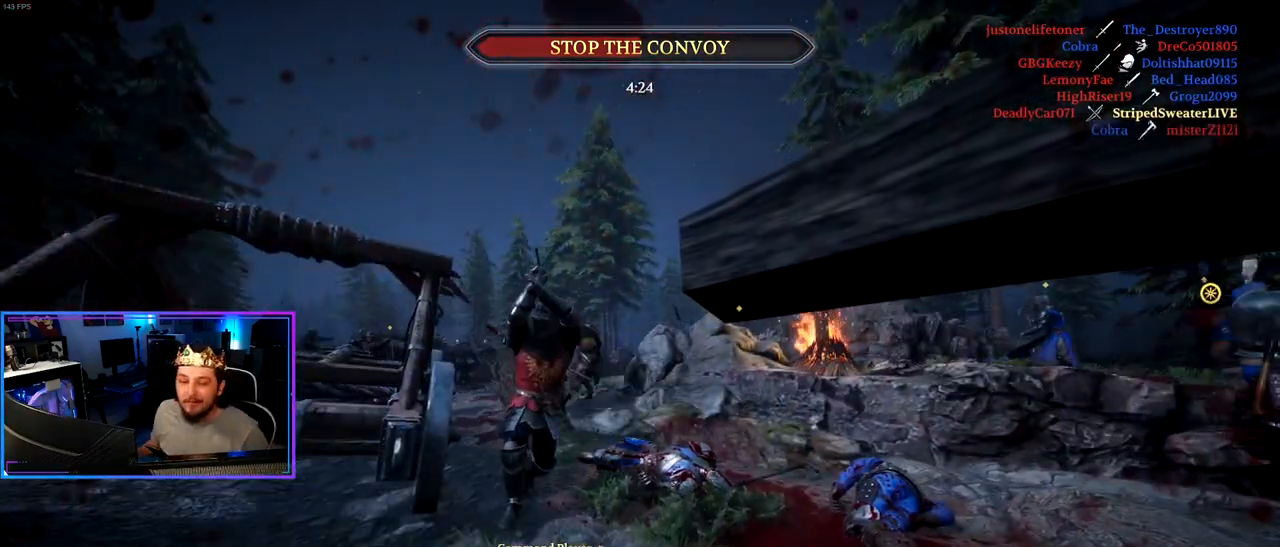
{"keys": ["tab"], "mouse": [], "mouse_move": "still", "events": [[100, "tab", "down"]]}
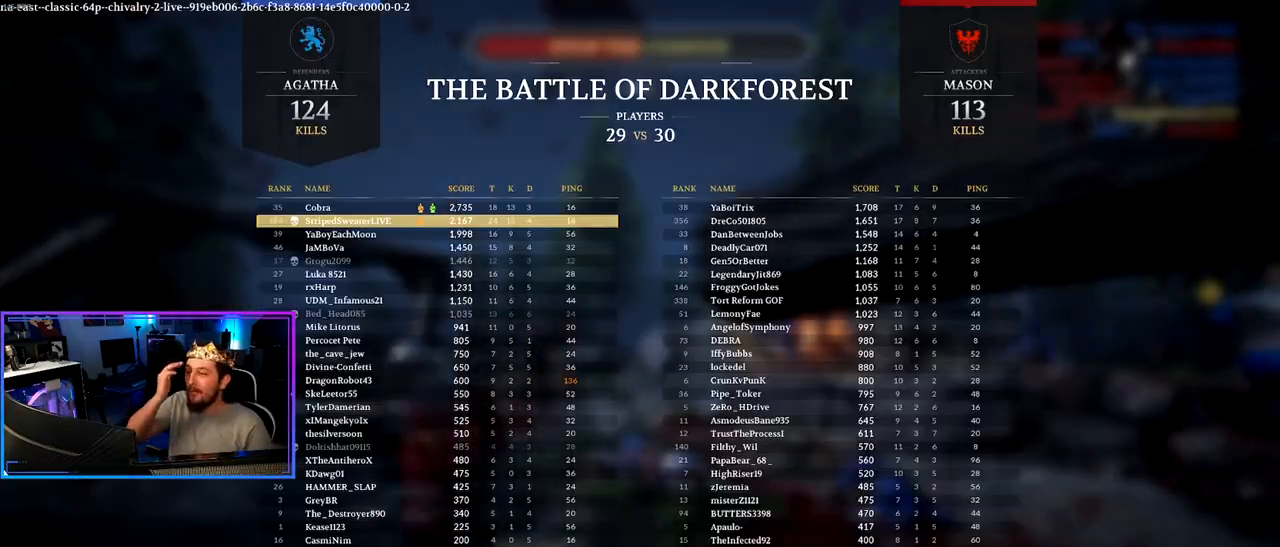
{"keys": ["tab"], "mouse": [], "mouse_move": "still", "events": []}
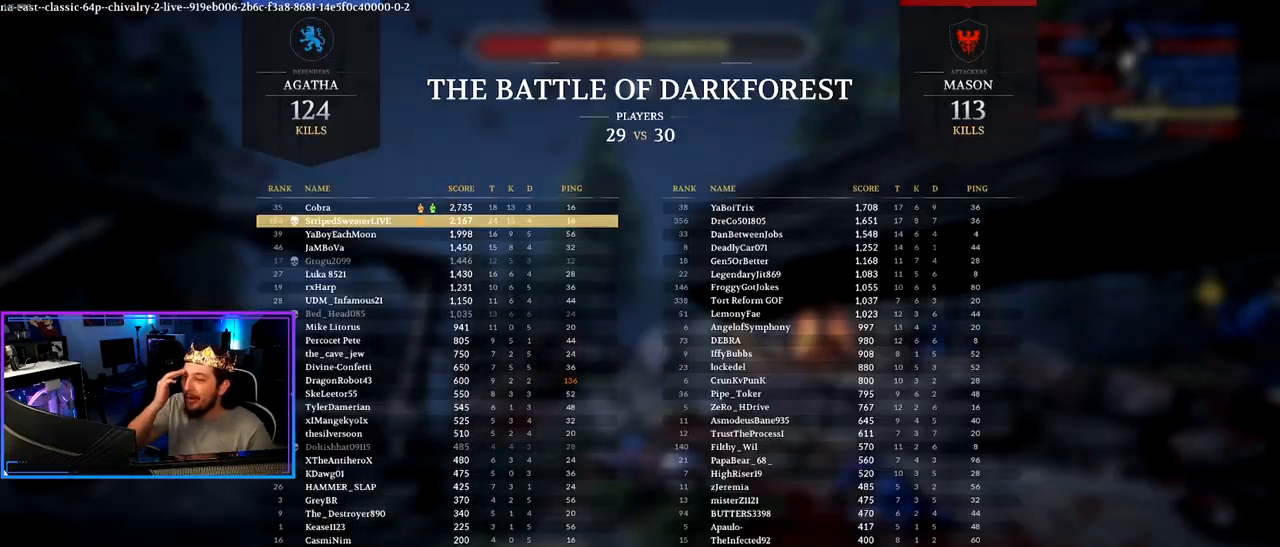
{"keys": ["tab"], "mouse": [], "mouse_move": "still", "events": [[133, "tab", "up"], [283, "tab", "down"]]}
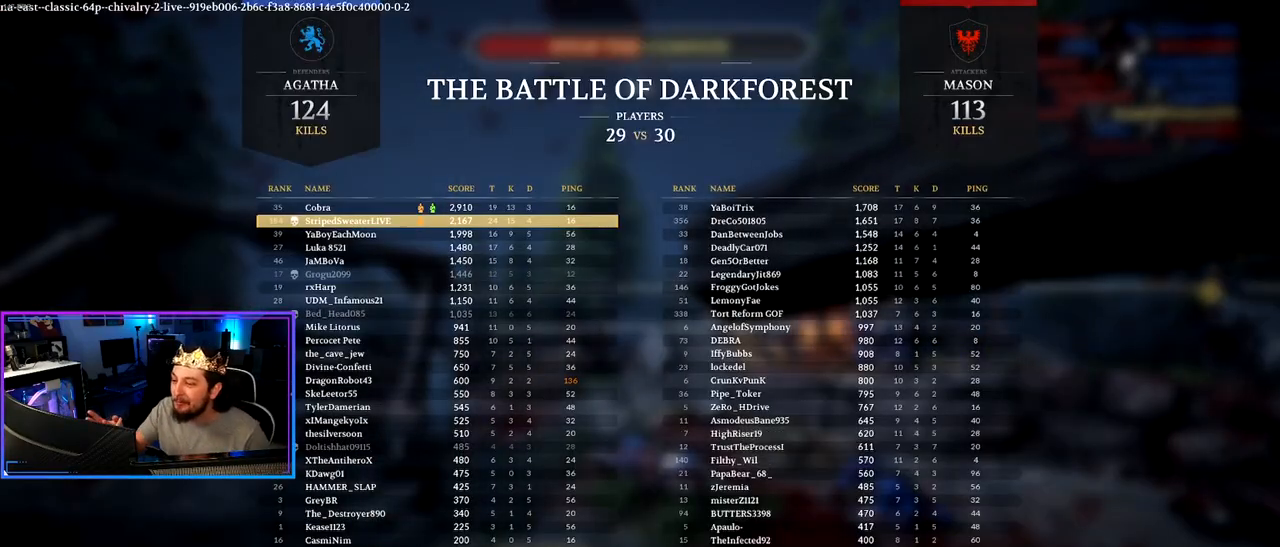
{"keys": ["tab"], "mouse": [], "mouse_move": "still", "events": []}
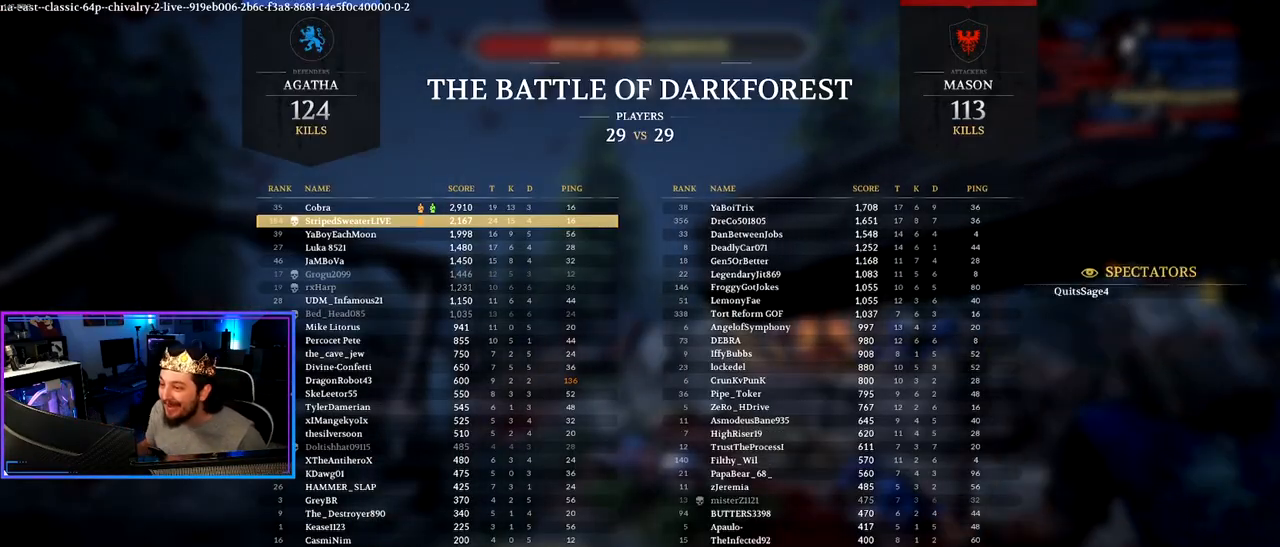
{"keys": ["tab"], "mouse": [], "mouse_move": "still", "events": []}
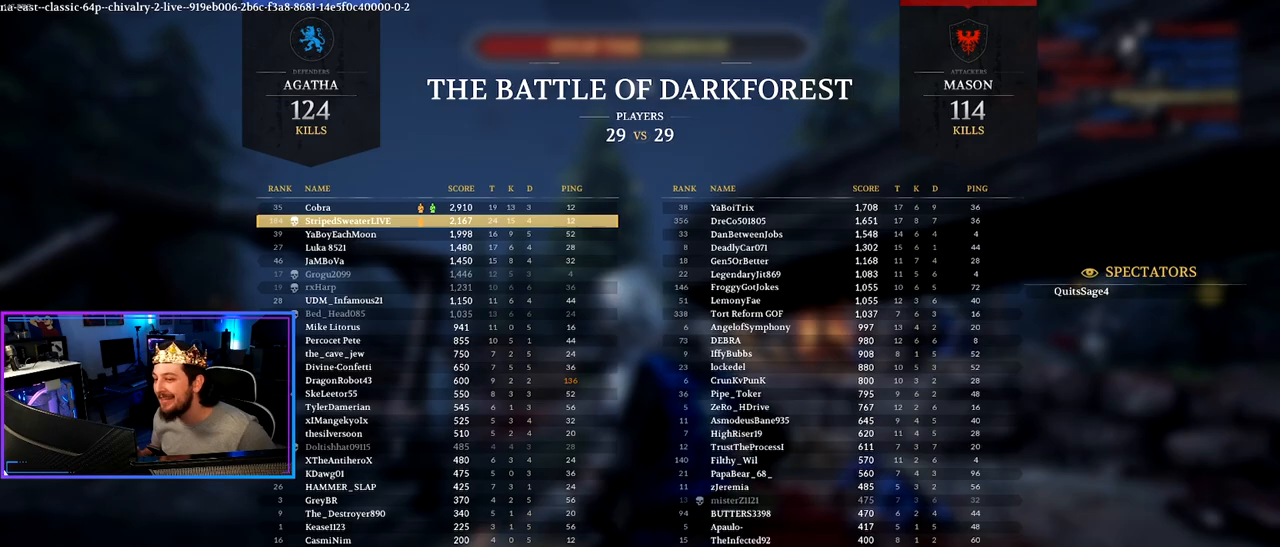
{"keys": ["tab"], "mouse": [], "mouse_move": "still", "events": []}
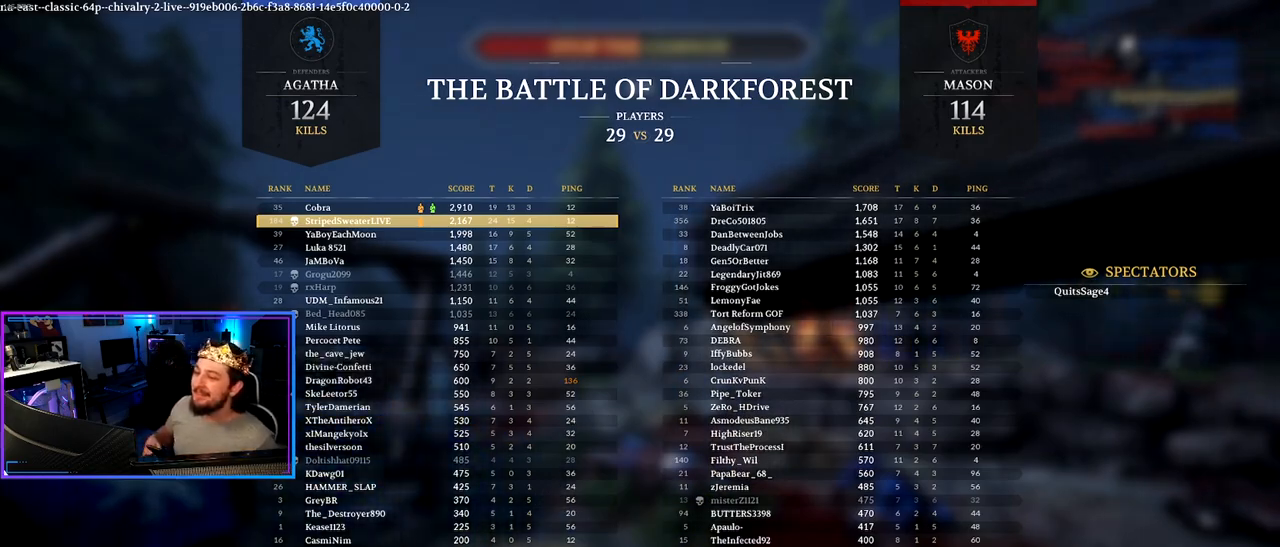
{"keys": [], "mouse": [], "mouse_move": "still", "events": [[100, "tab", "up"]]}
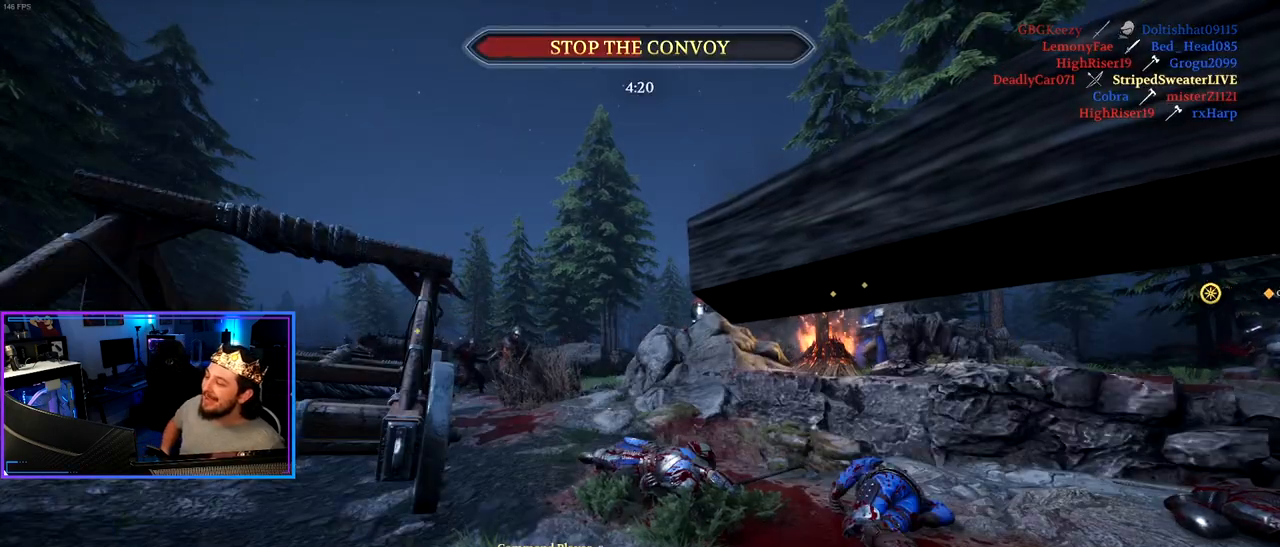
{"keys": ["tab"], "mouse": [], "mouse_move": "still", "events": [[167, "tab", "down"]]}
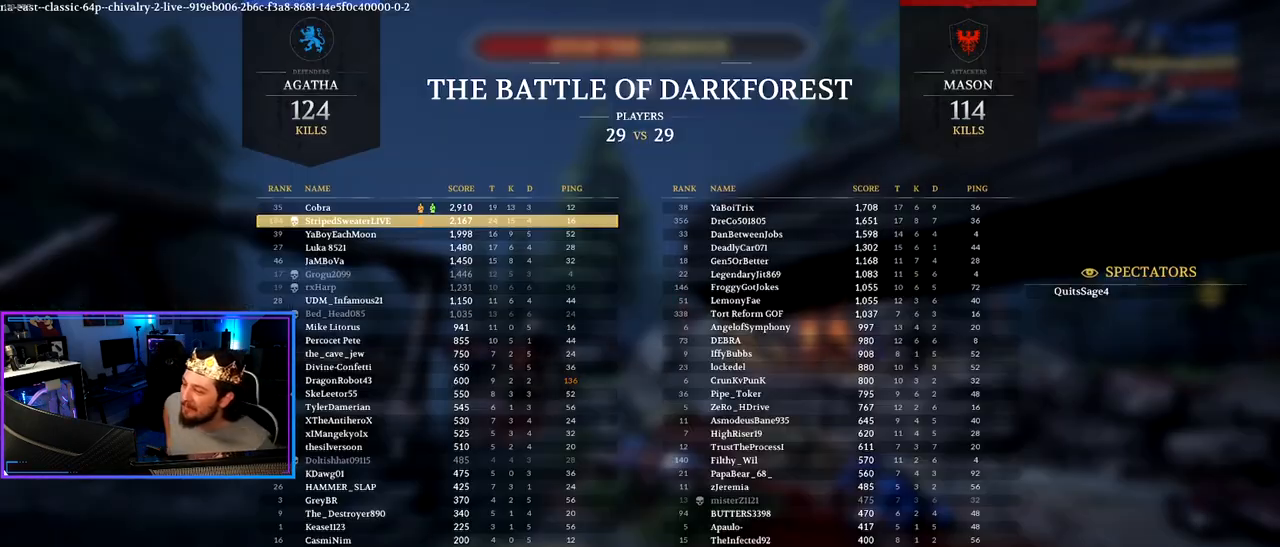
{"keys": ["tab"], "mouse": [], "mouse_move": "still", "events": []}
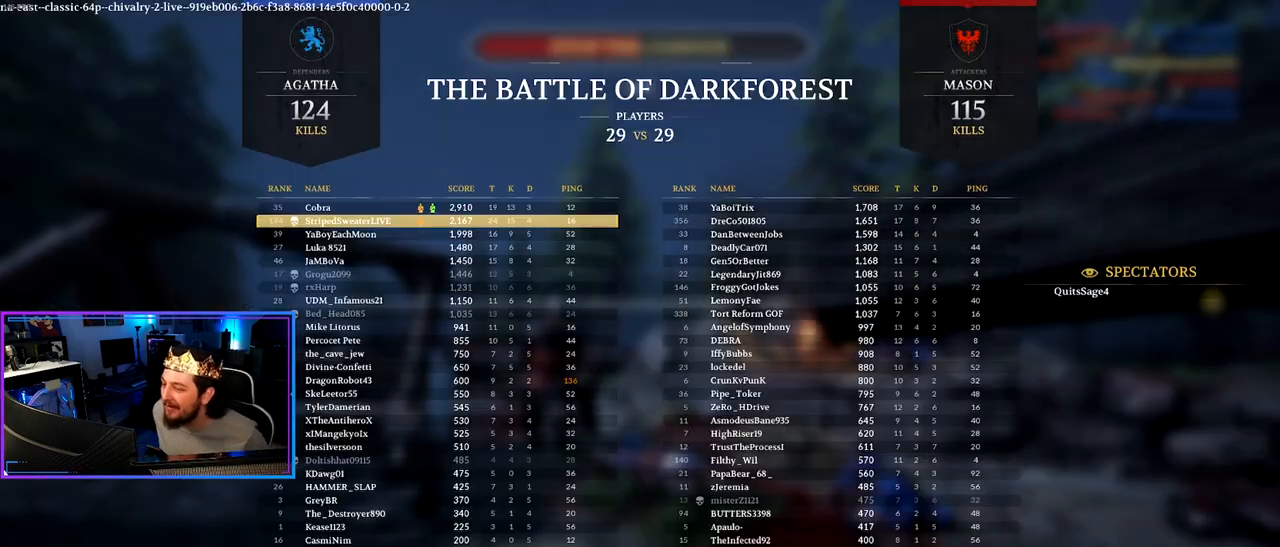
{"keys": [], "mouse": [], "mouse_move": "still", "events": [[67, "tab", "up"]]}
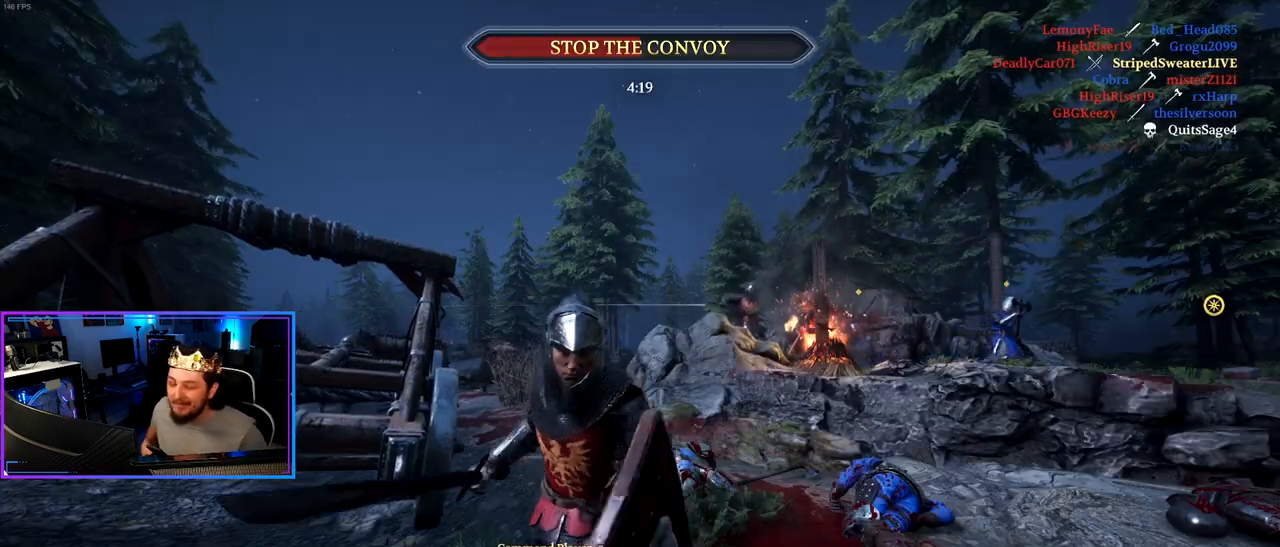
{"keys": [], "mouse": [], "mouse_move": "still", "events": []}
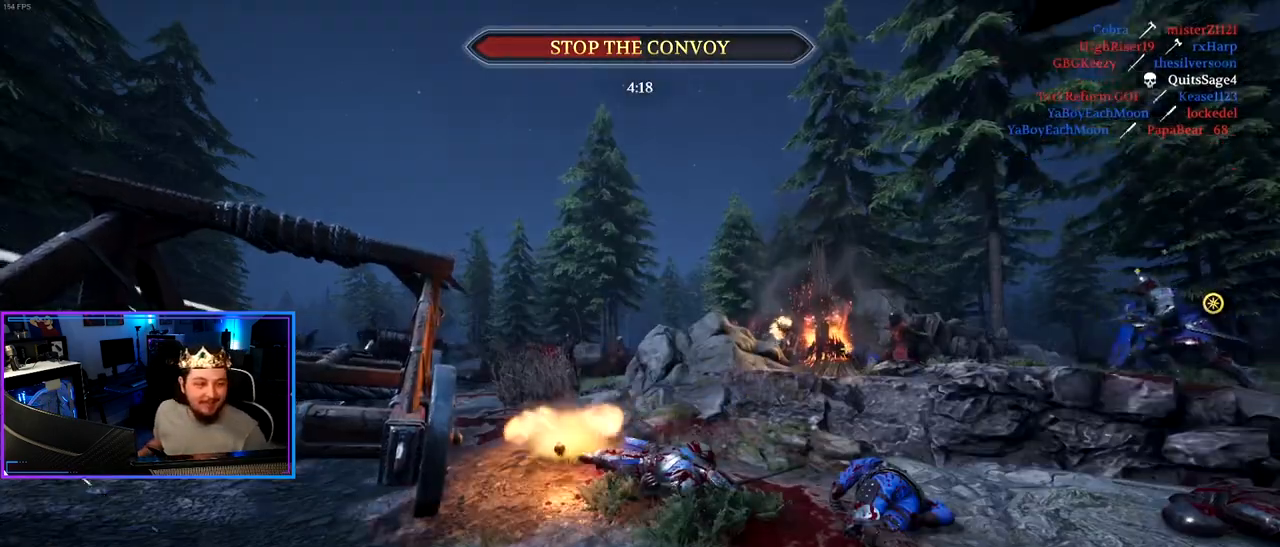
{"keys": ["a", "shift", "w"], "mouse": [], "mouse_move": "still", "events": [[267, "shift", "down"], [267, "w", "down"], [283, "a", "down"]]}
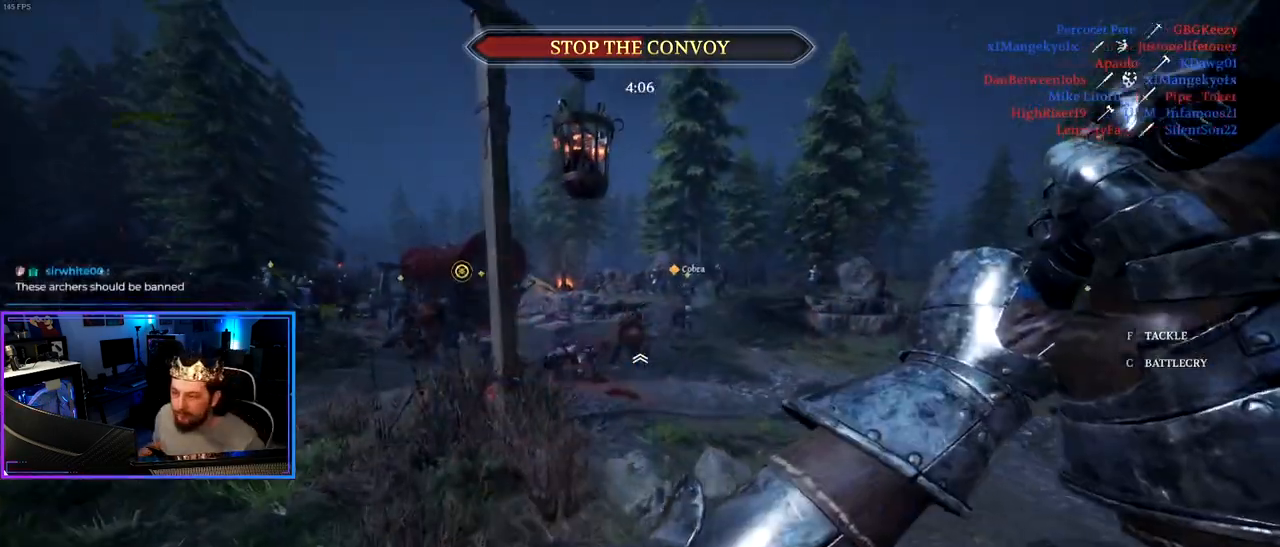
{"keys": ["d", "shift", "w"], "mouse": [], "mouse_move": "up-left", "events": [[17, "a", "up"], [100, "d", "down"]]}
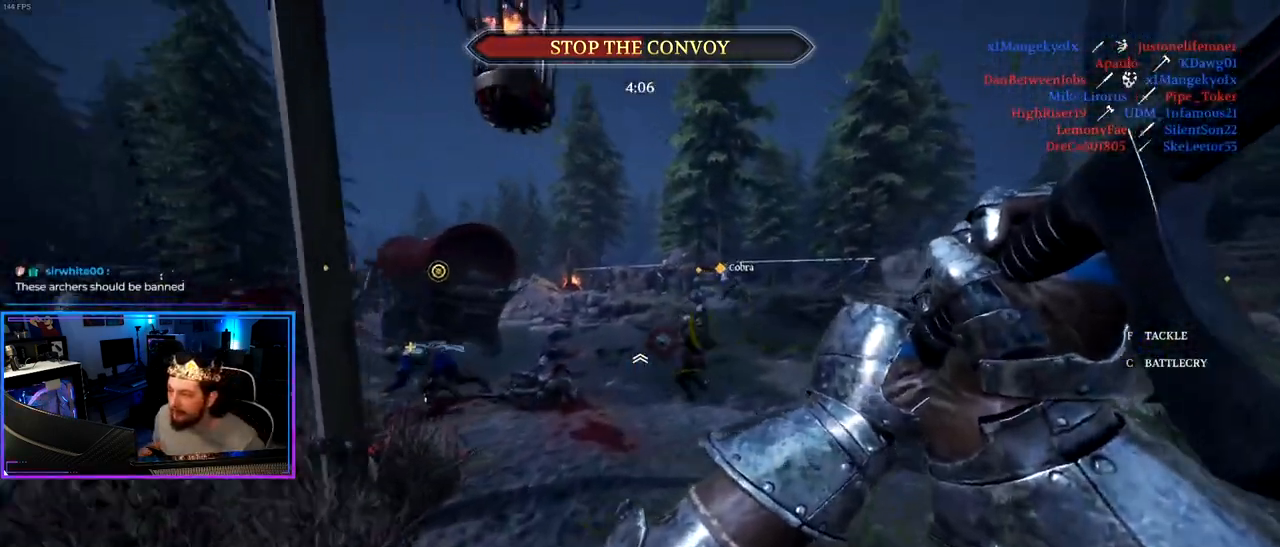
{"keys": ["shift", "w"], "mouse": [], "mouse_move": "left", "events": [[167, "d", "up"], [350, "mouse_wheel", "down"], [500, "mouse_wheel", "up"]]}
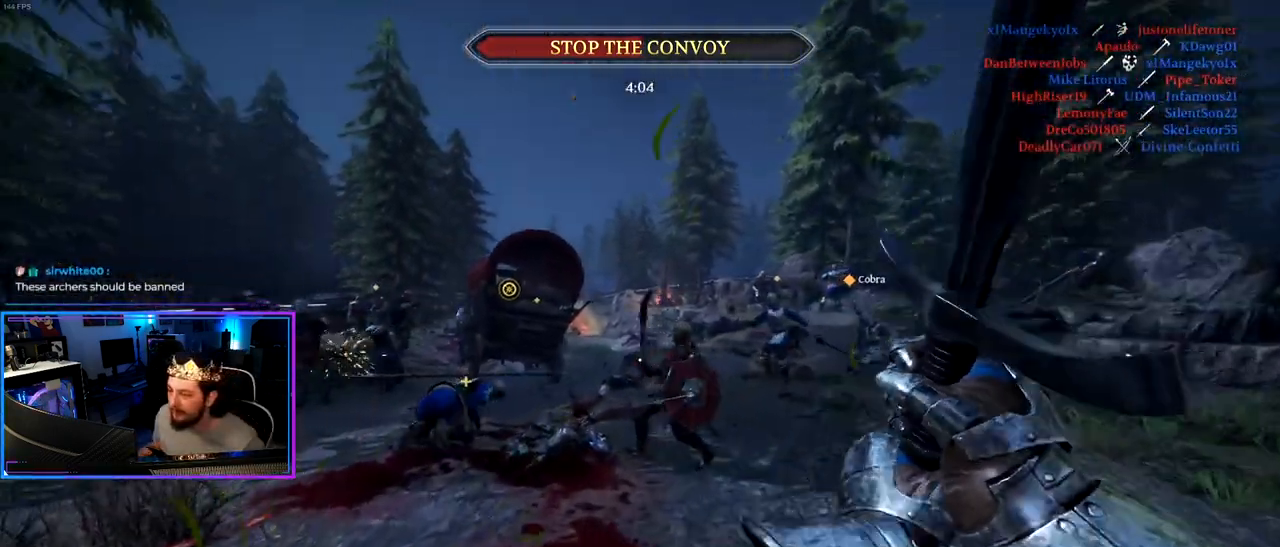
{"keys": ["d", "shift", "w"], "mouse": [], "mouse_move": "left", "events": [[233, "d", "down"]]}
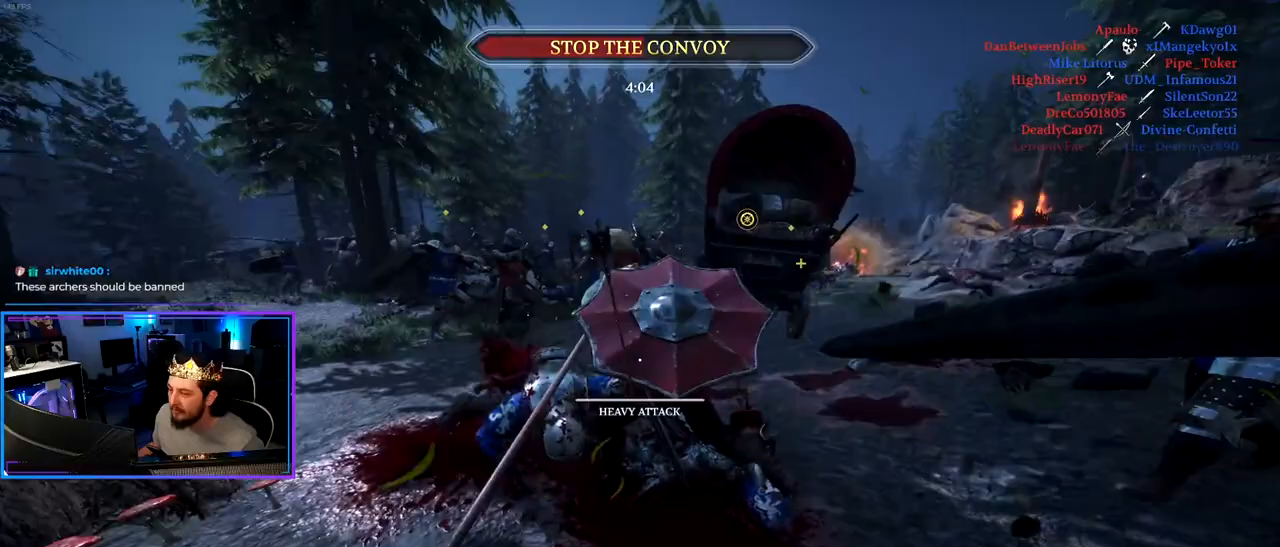
{"keys": ["a"], "mouse": [], "mouse_move": "up-left", "events": [[17, "d", "up"], [100, "a", "down"], [333, "w", "up"], [383, "shift", "up"]]}
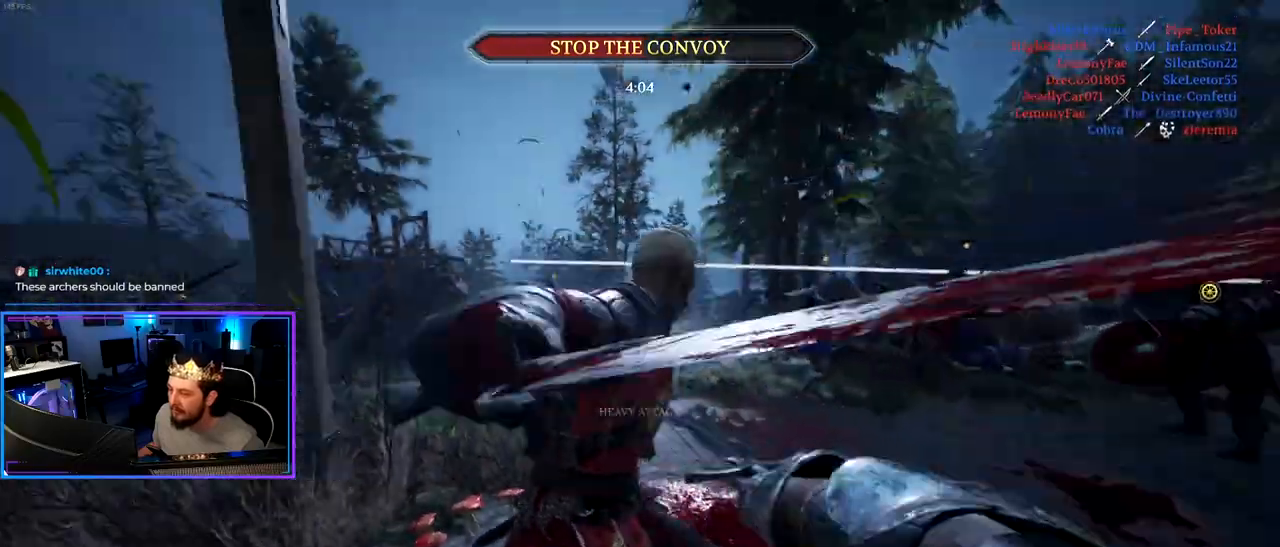
{"keys": ["a", "shift", "w"], "mouse": [], "mouse_move": "down", "events": [[117, "w", "down"], [167, "shift", "down"]]}